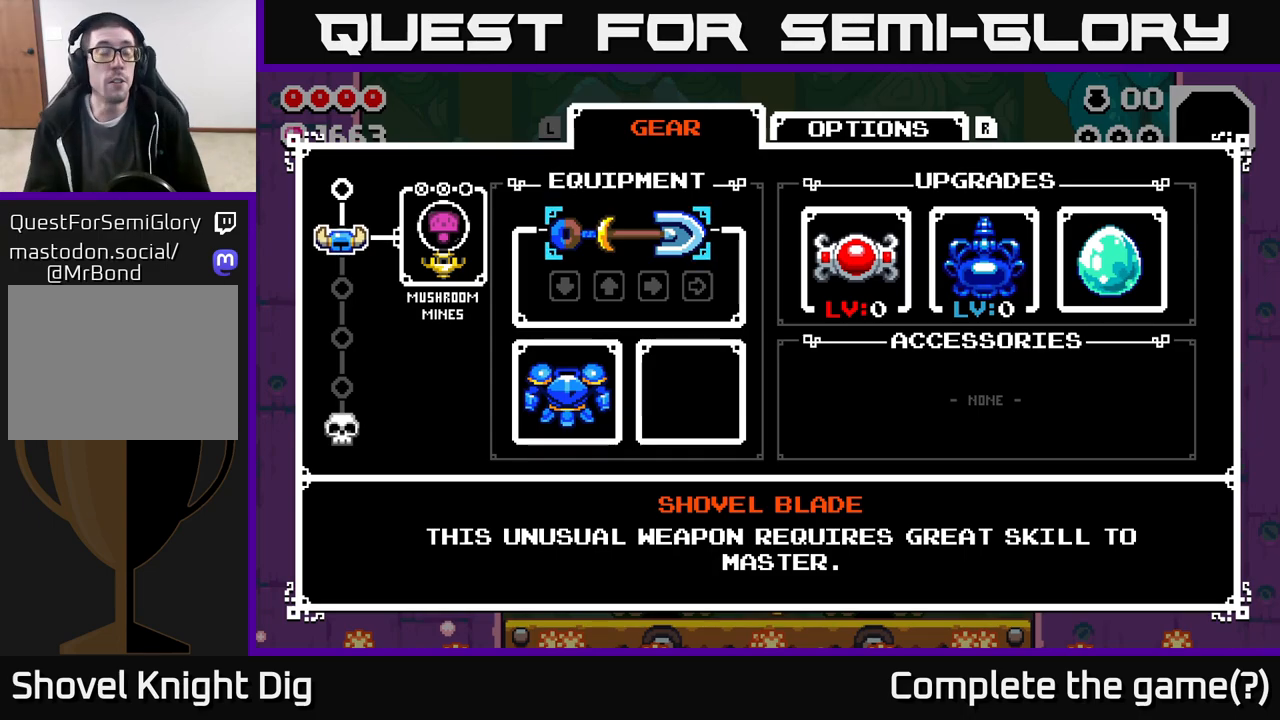
Gameplay with a controller (Xbox layout); each line is a JSON object with the inputs held at the frame after it. "events" lists button and stick changes between this image and that frame as [ms after this image, input, new state], when the widget could be followed in between.
{"buttons": [], "left_stick": "center", "right_stick": "center", "events": [[117, "START", "down"], [250, "START", "up"]]}
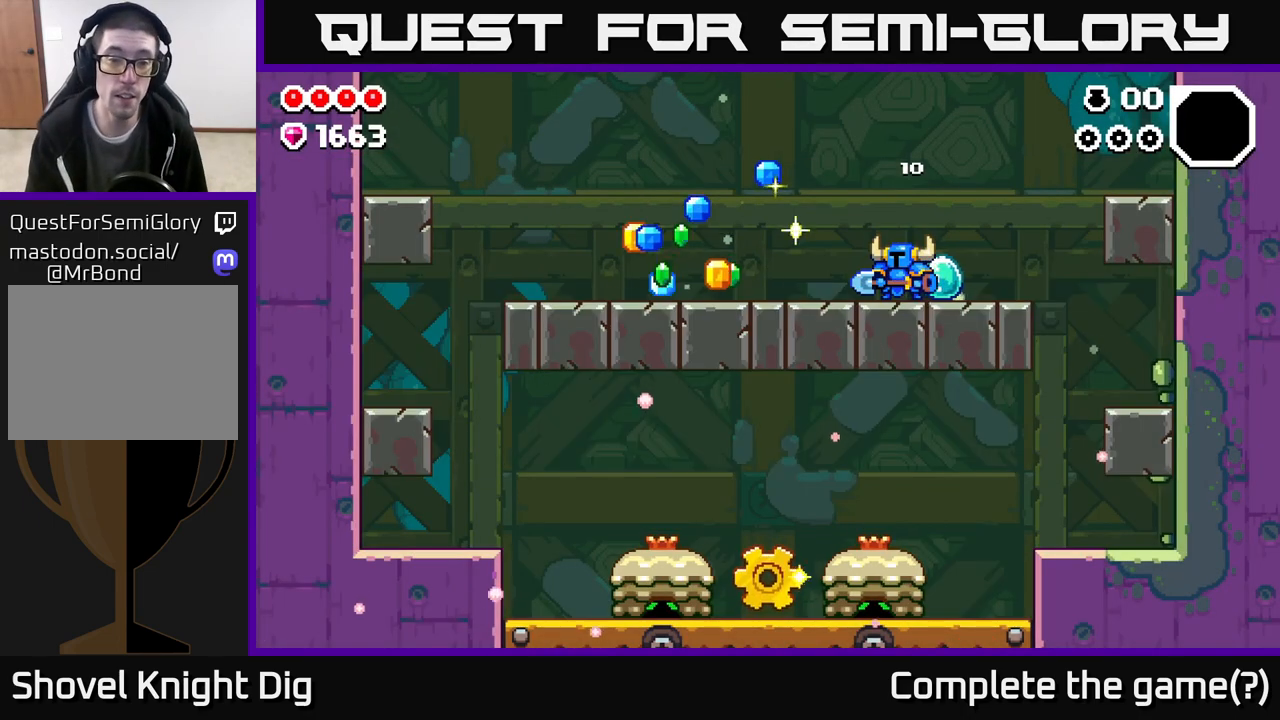
{"buttons": [], "left_stick": "left", "right_stick": "center", "events": [[50, "left_stick", "left"], [350, "A", "down"], [433, "A", "up"]]}
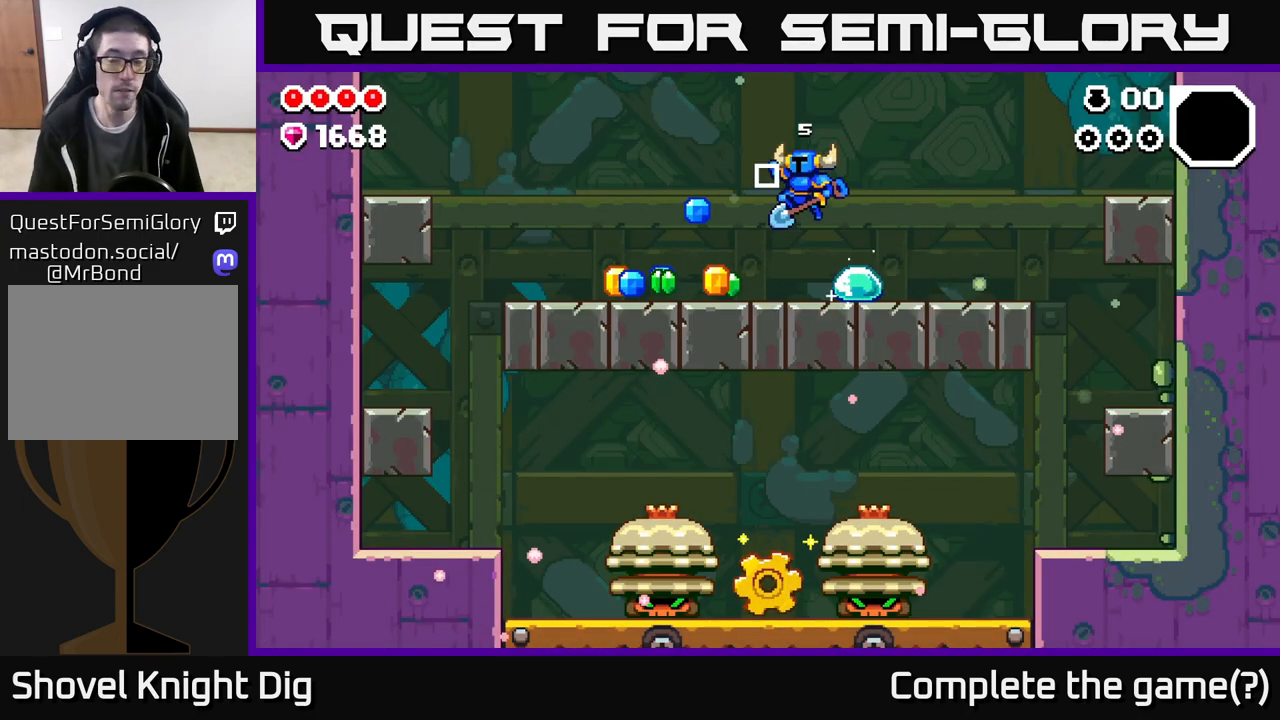
{"buttons": [], "left_stick": "left", "right_stick": "center", "events": []}
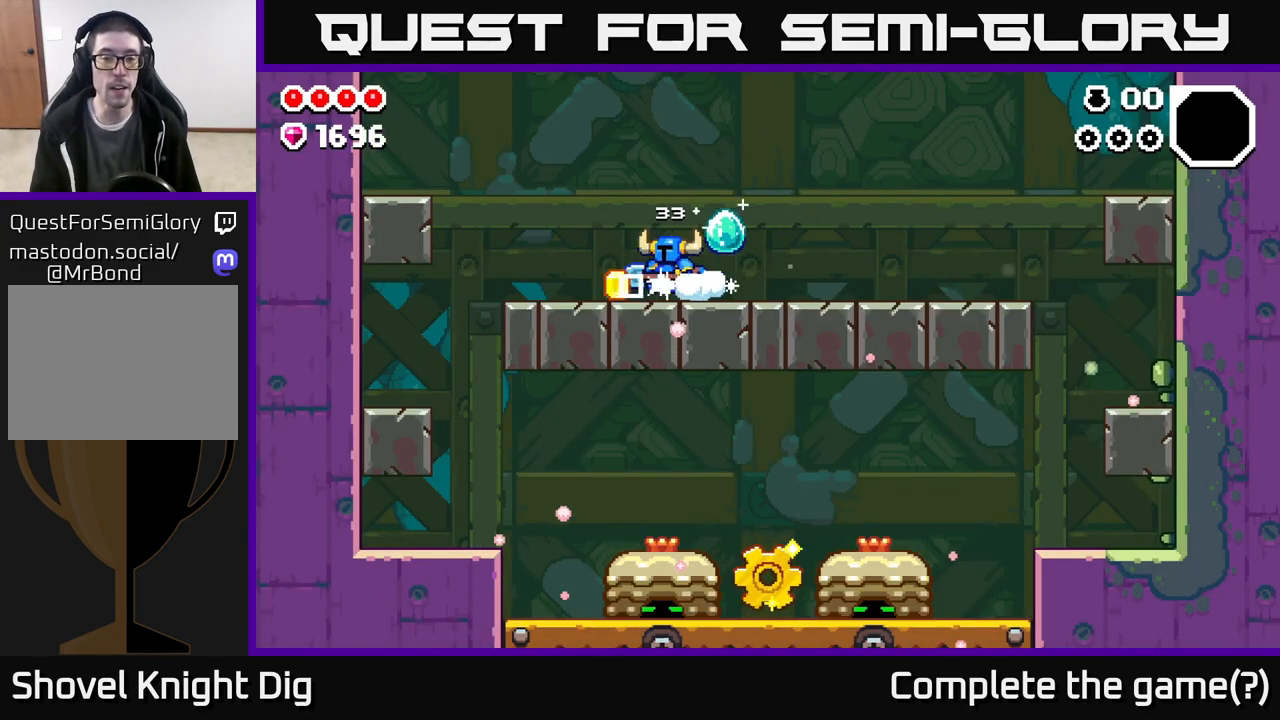
{"buttons": [], "left_stick": "up-left", "right_stick": "center", "events": [[450, "left_stick", "up-left"]]}
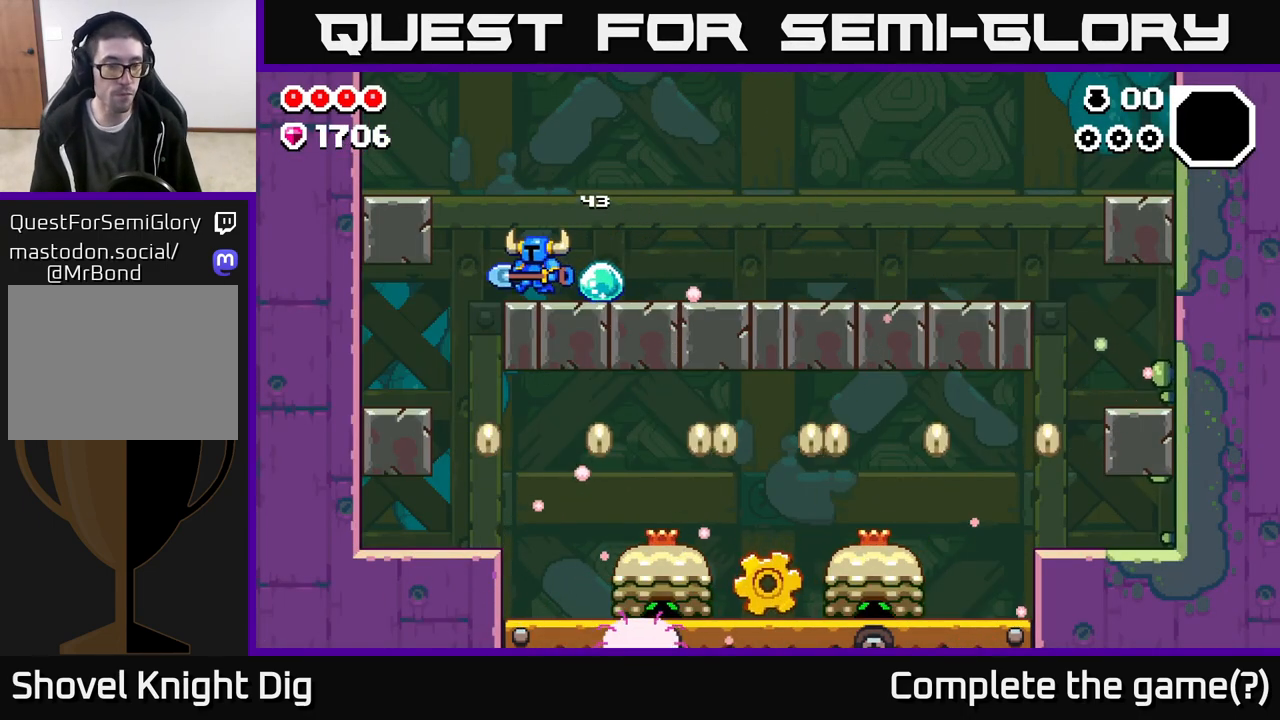
{"buttons": [], "left_stick": "center", "right_stick": "center", "events": [[433, "left_stick", "center"]]}
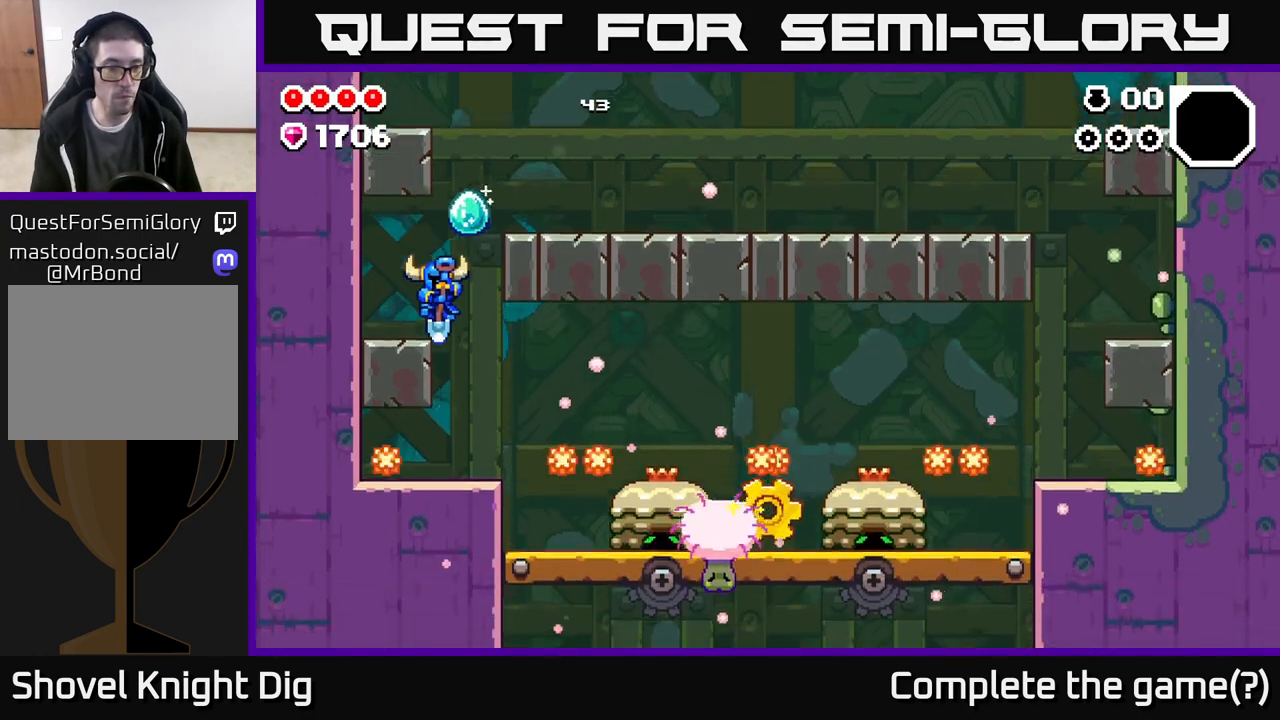
{"buttons": [], "left_stick": "right", "right_stick": "center", "events": [[117, "left_stick", "right"]]}
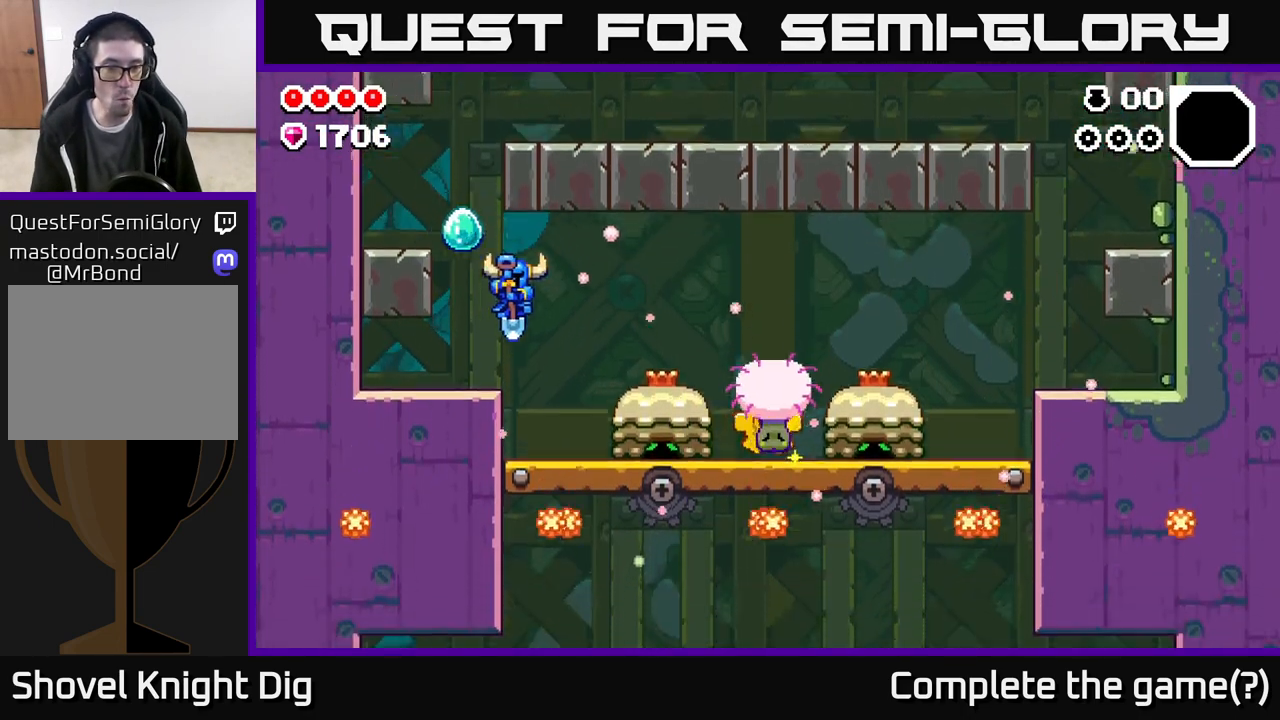
{"buttons": [], "left_stick": "center", "right_stick": "center", "events": [[83, "X", "down"], [167, "left_stick", "center"], [200, "X", "up"], [317, "X", "down"], [450, "X", "up"]]}
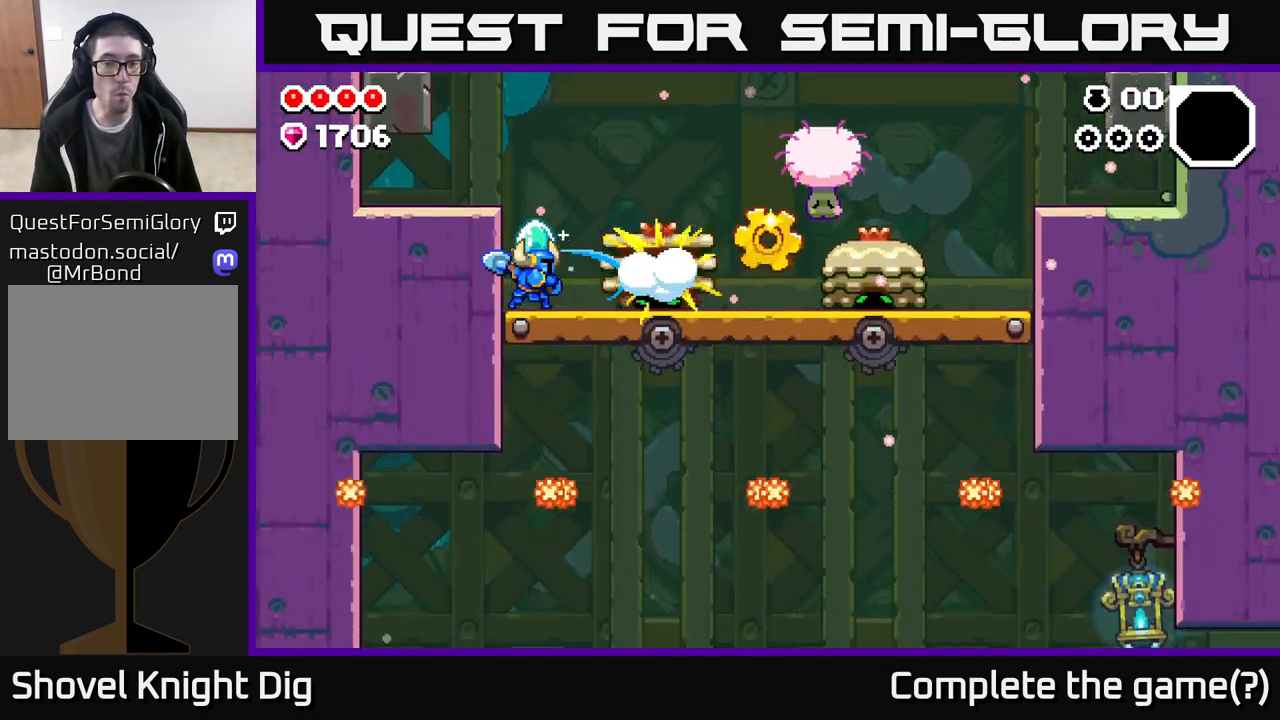
{"buttons": [], "left_stick": "right", "right_stick": "center", "events": [[50, "X", "down"], [83, "left_stick", "right"], [183, "X", "up"]]}
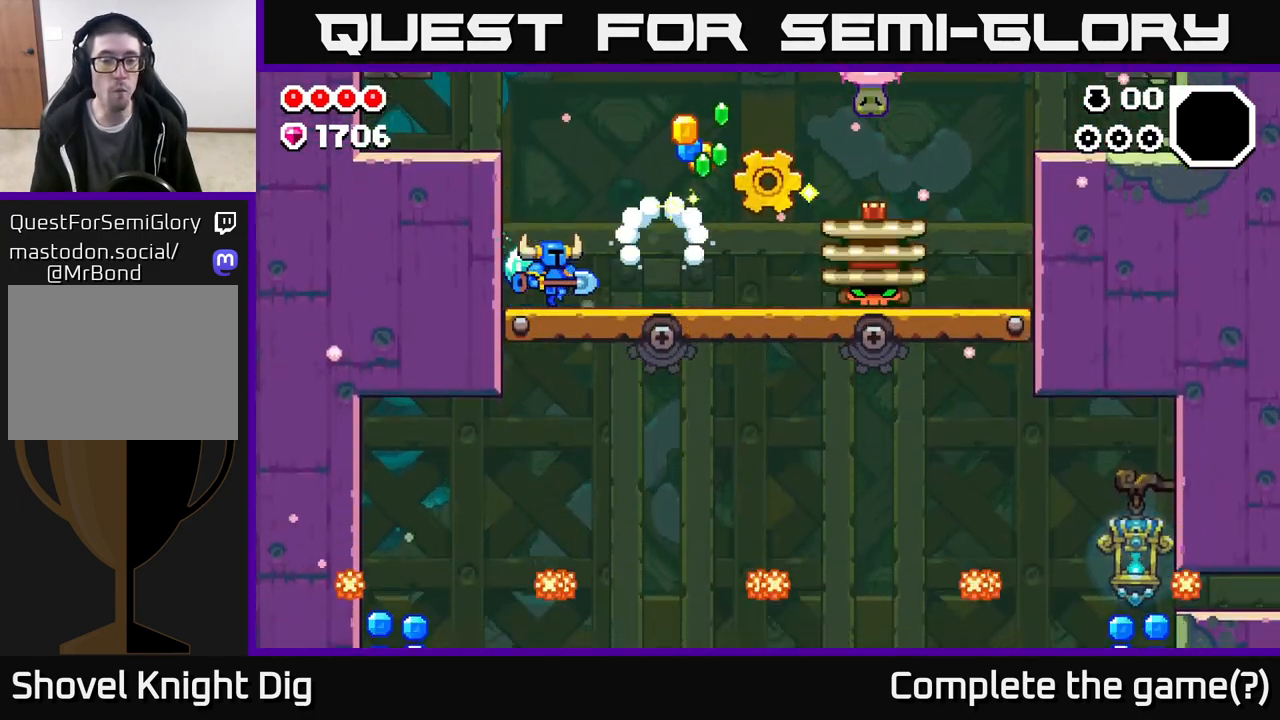
{"buttons": [], "left_stick": "right", "right_stick": "center", "events": [[383, "A", "down"], [483, "A", "up"]]}
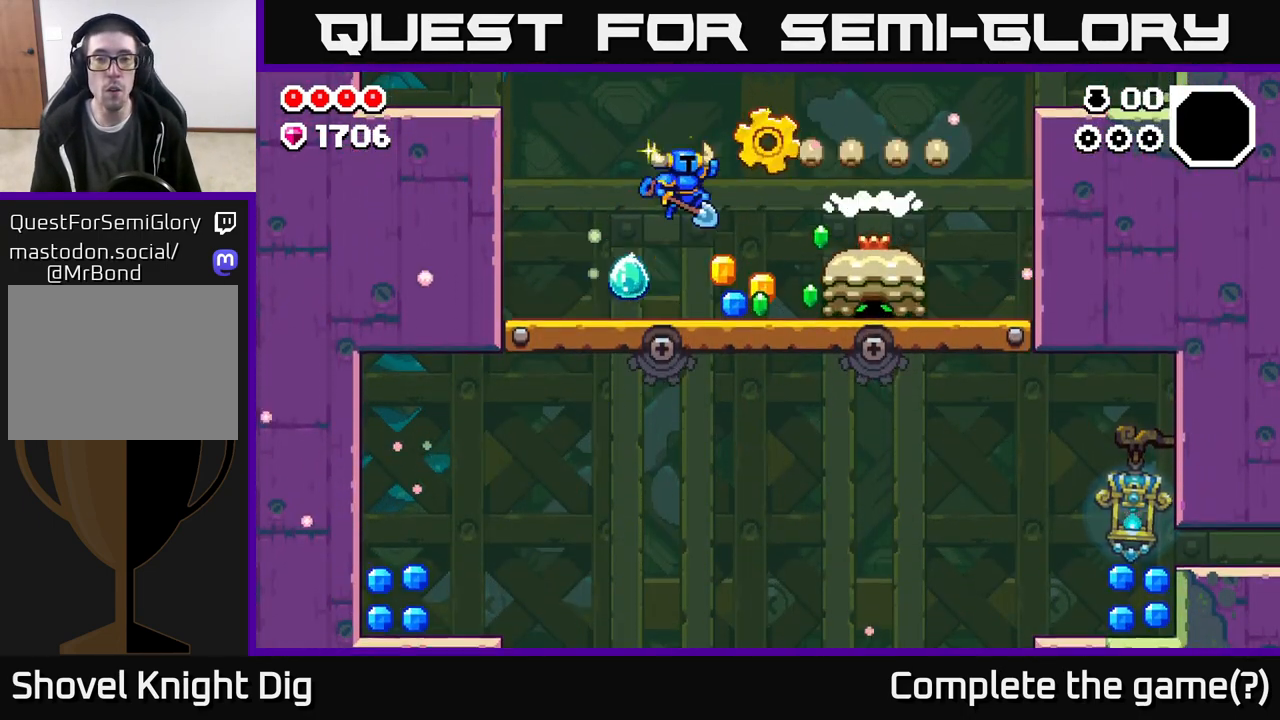
{"buttons": [], "left_stick": "right", "right_stick": "center", "events": [[133, "left_stick", "up-left"], [183, "left_stick", "left"], [383, "left_stick", "right"]]}
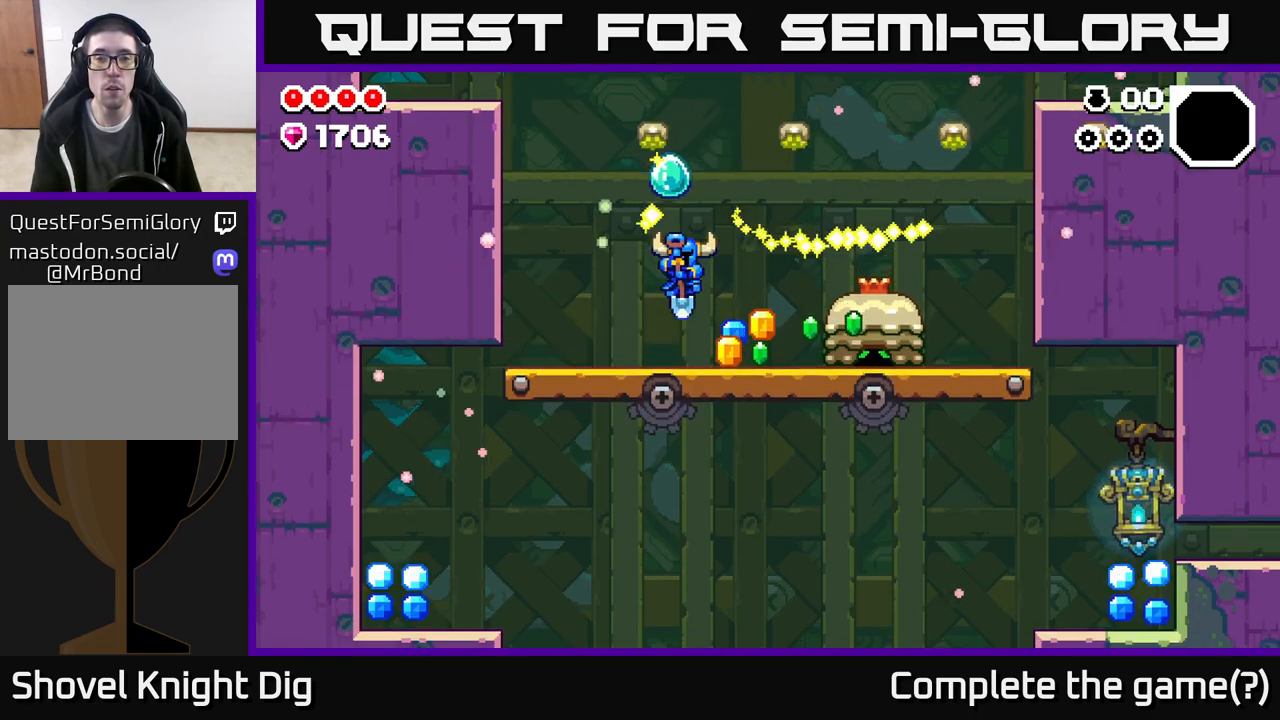
{"buttons": [], "left_stick": "left", "right_stick": "center", "events": [[167, "left_stick", "left"]]}
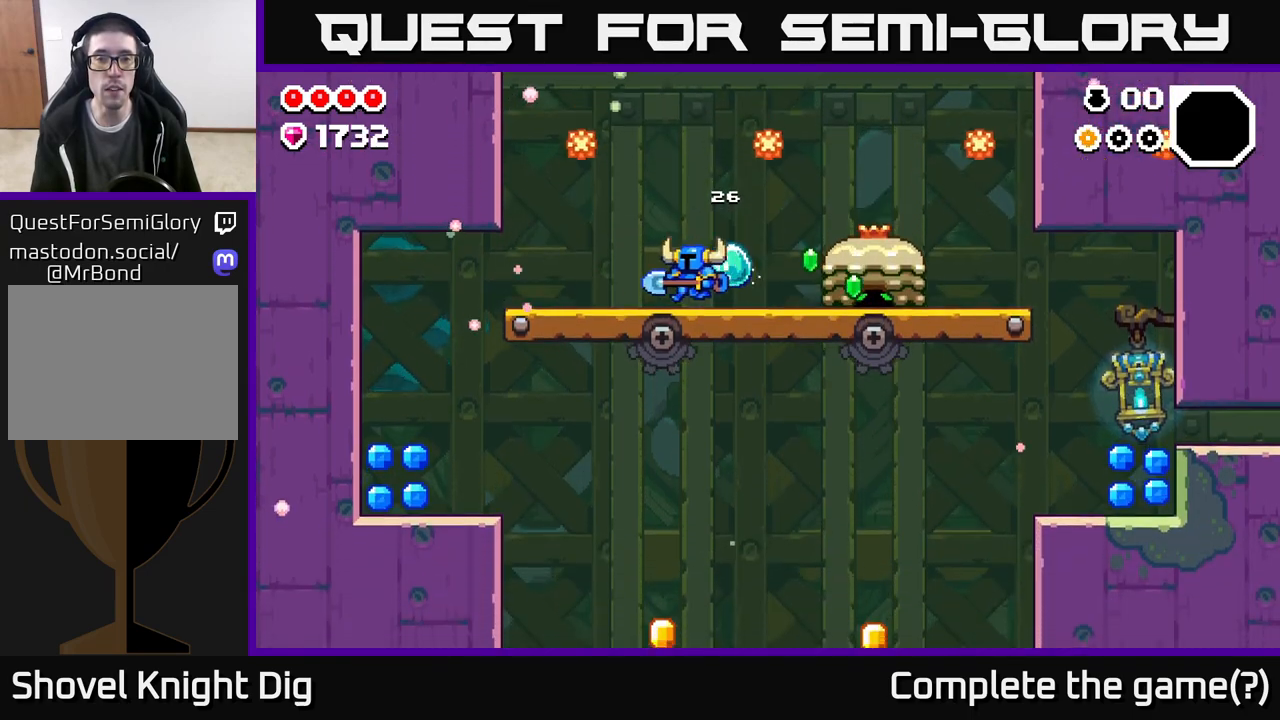
{"buttons": [], "left_stick": "right", "right_stick": "center", "events": [[33, "left_stick", "center"], [167, "A", "down"], [317, "A", "up"], [317, "left_stick", "right"]]}
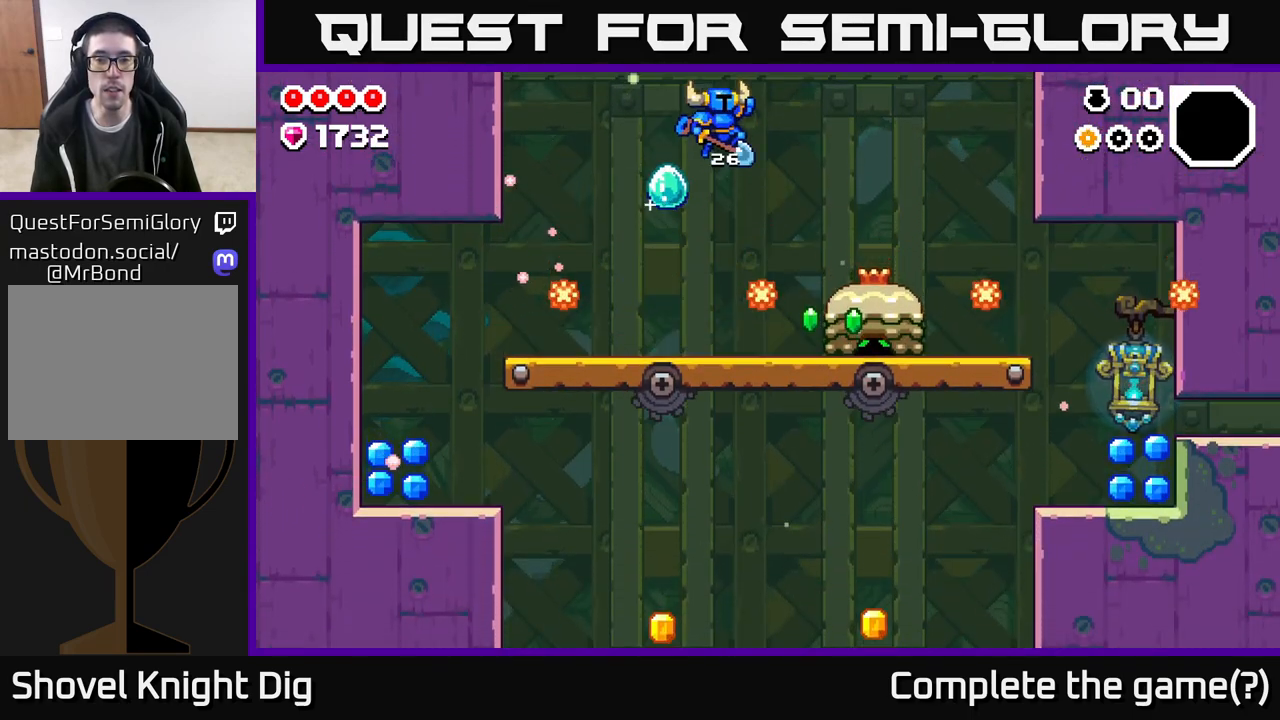
{"buttons": ["X"], "left_stick": "center", "right_stick": "center", "events": [[150, "left_stick", "center"], [167, "X", "down"], [300, "X", "up"], [417, "X", "down"]]}
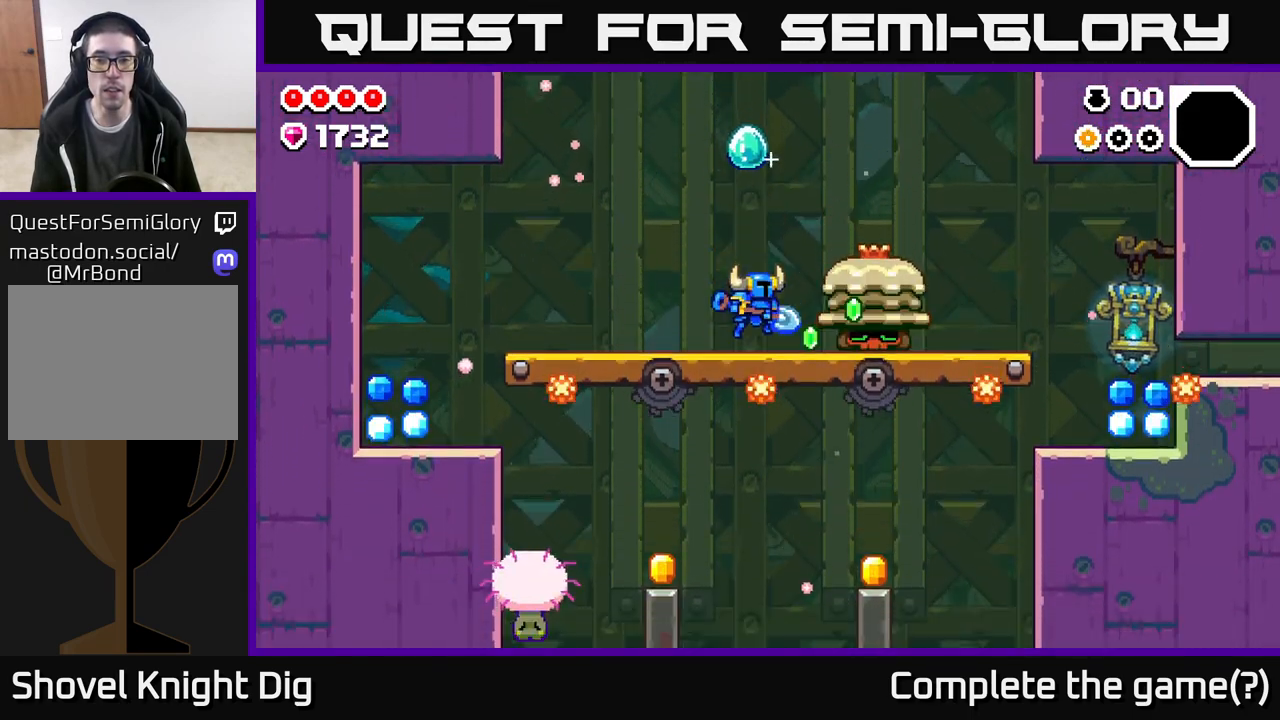
{"buttons": [], "left_stick": "right", "right_stick": "center", "events": [[50, "X", "up"], [67, "left_stick", "right"], [167, "X", "down"], [300, "X", "up"], [383, "X", "down"], [500, "X", "up"]]}
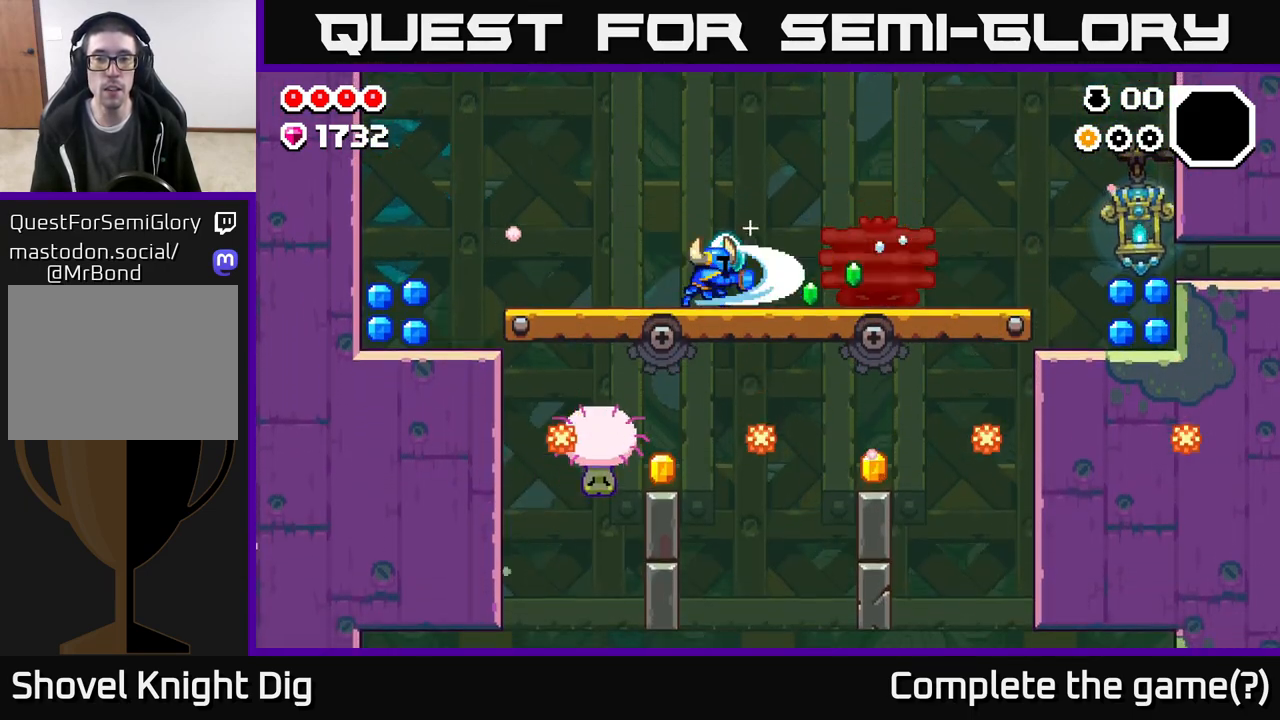
{"buttons": ["A"], "left_stick": "left", "right_stick": "center", "events": [[133, "left_stick", "left"], [200, "A", "down"]]}
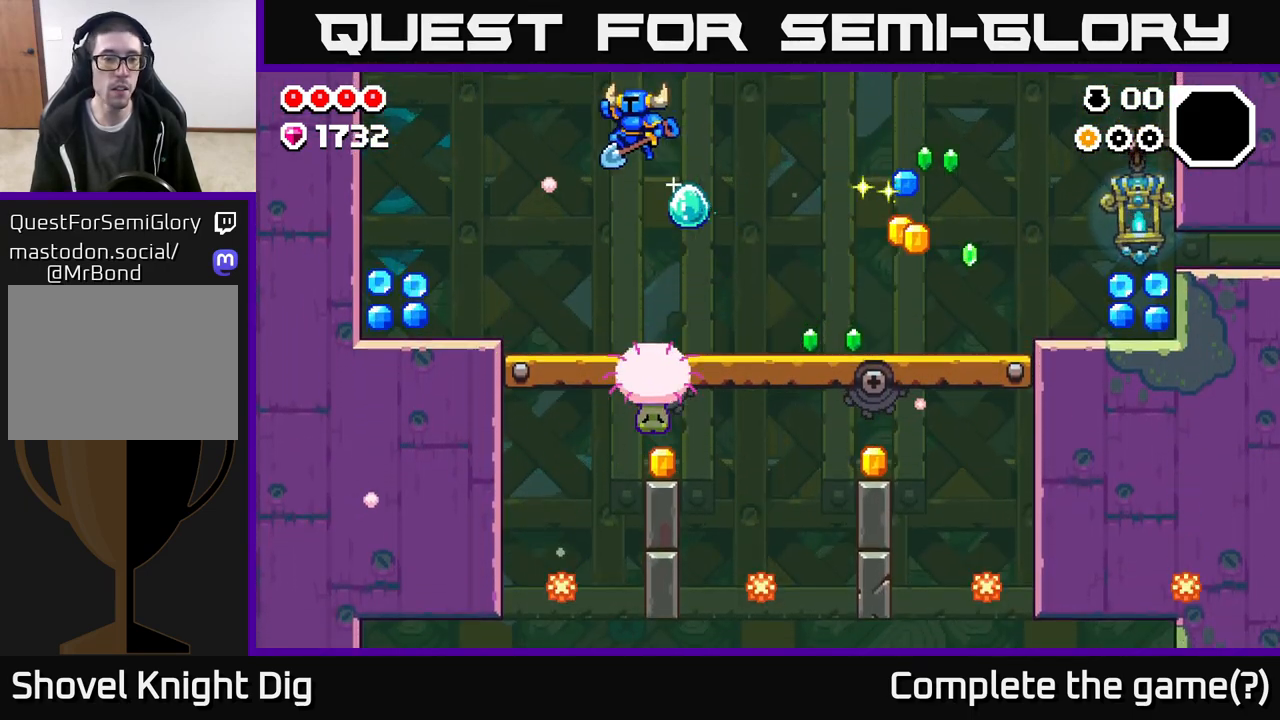
{"buttons": [], "left_stick": "left", "right_stick": "center", "events": [[333, "A", "up"]]}
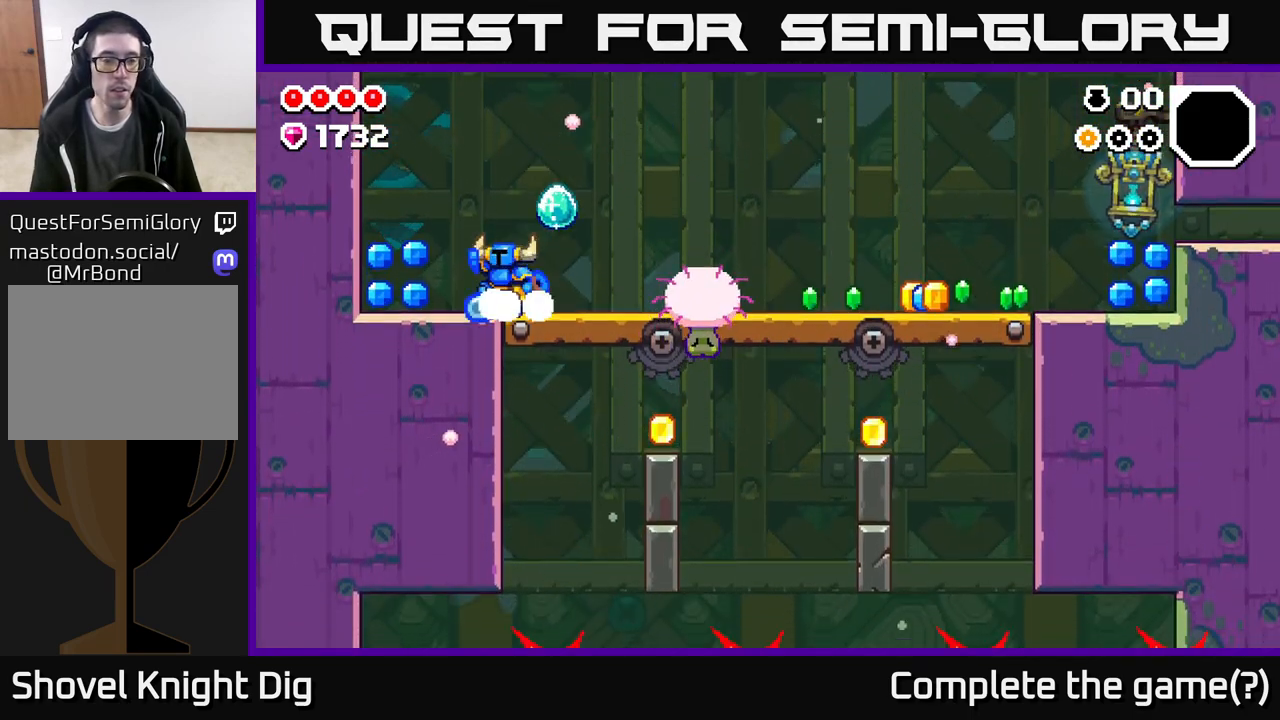
{"buttons": [], "left_stick": "right", "right_stick": "center", "events": [[50, "A", "down"], [100, "A", "up"], [500, "left_stick", "right"]]}
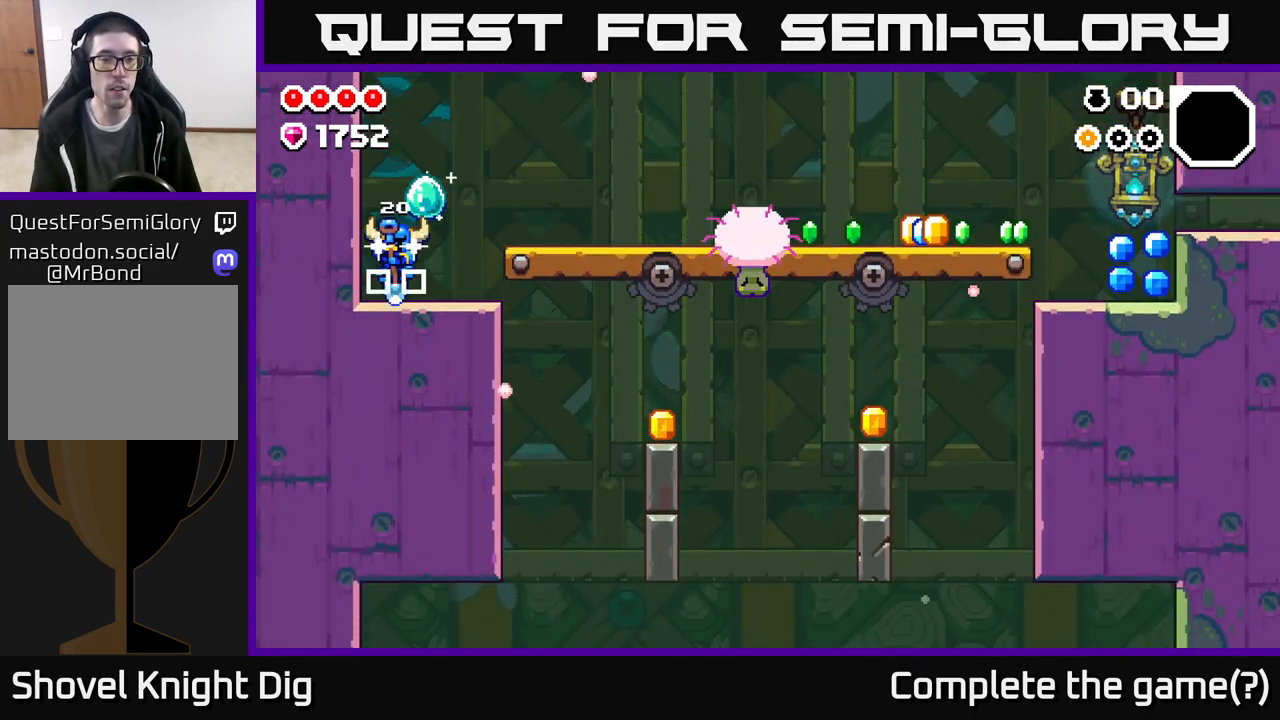
{"buttons": [], "left_stick": "right", "right_stick": "center", "events": [[117, "A", "down"], [450, "A", "up"]]}
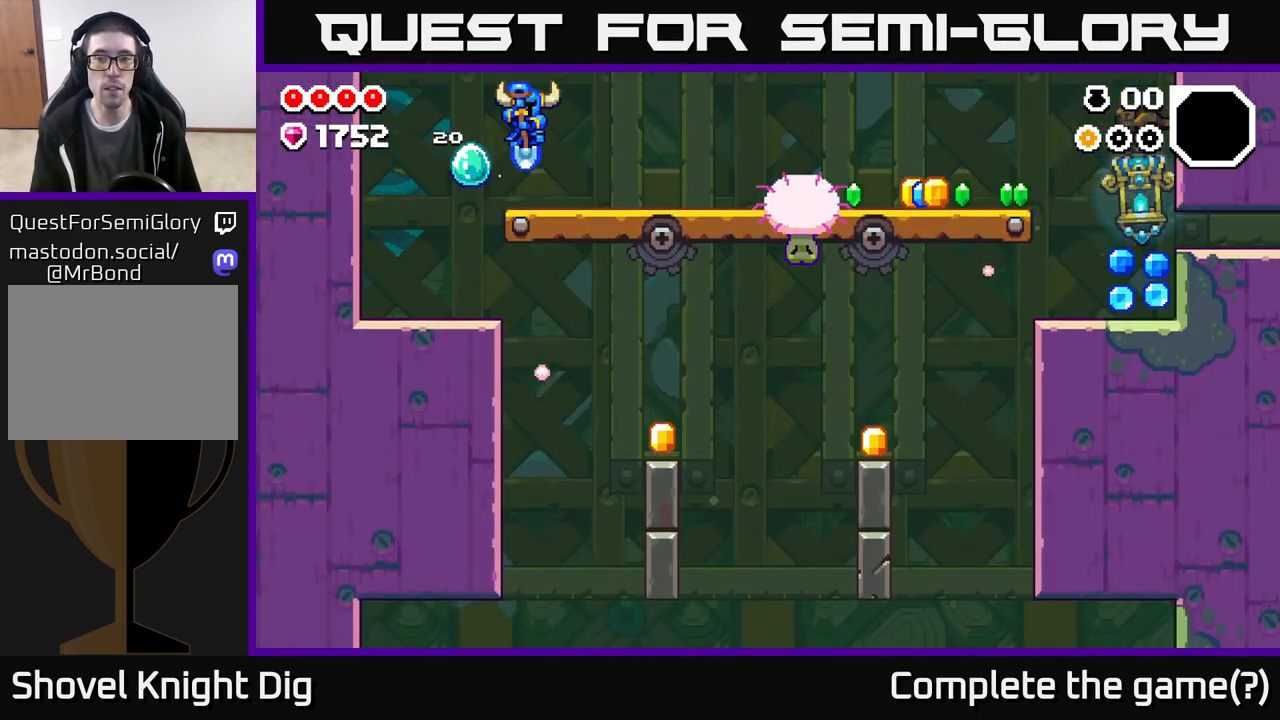
{"buttons": [], "left_stick": "left", "right_stick": "center", "events": [[217, "A", "down"], [233, "left_stick", "left"], [417, "A", "up"]]}
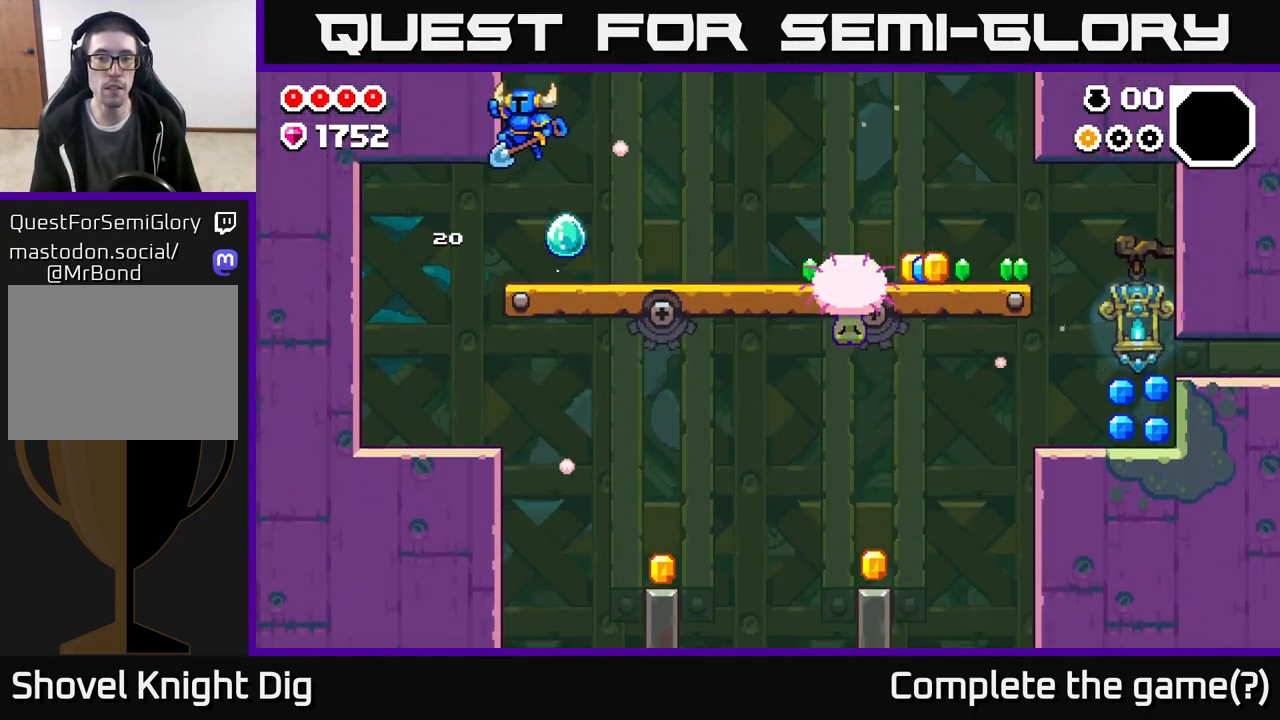
{"buttons": [], "left_stick": "left", "right_stick": "center", "events": []}
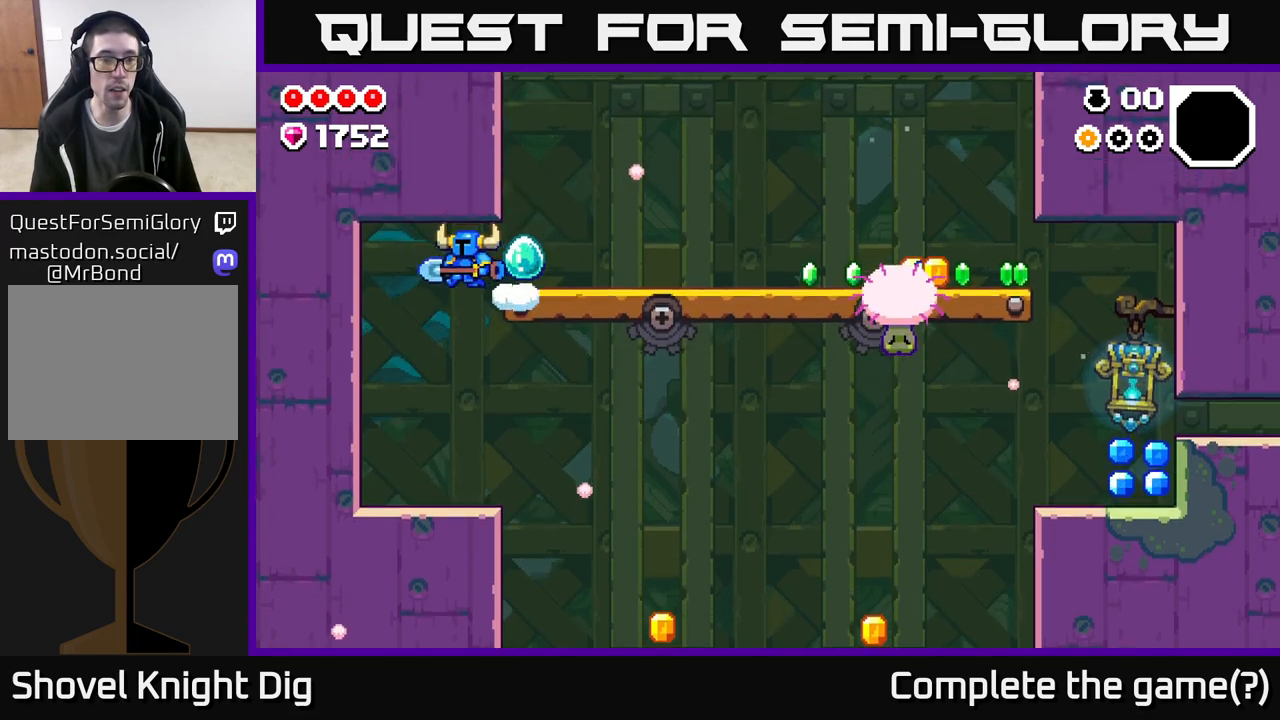
{"buttons": [], "left_stick": "left", "right_stick": "center", "events": [[183, "left_stick", "center"], [233, "left_stick", "right"], [333, "left_stick", "center"], [500, "left_stick", "left"]]}
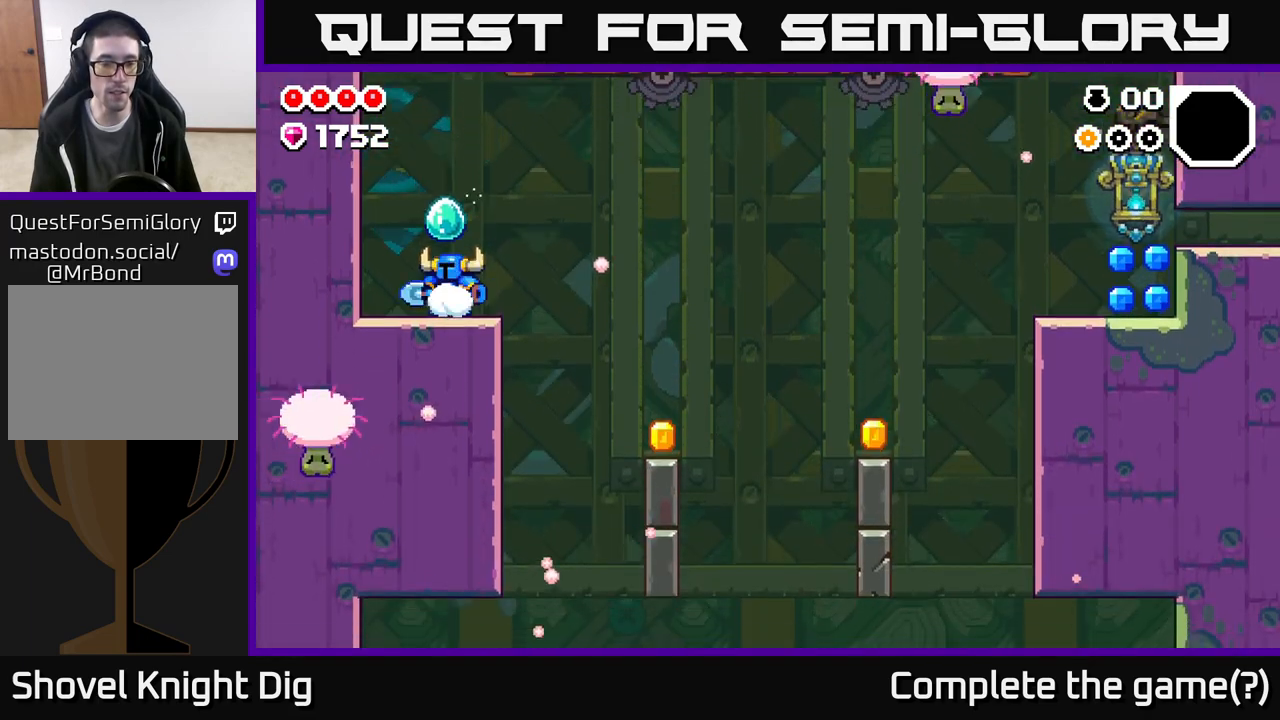
{"buttons": ["A"], "left_stick": "right", "right_stick": "center", "events": [[17, "left_stick", "up-left"], [150, "left_stick", "right"], [367, "A", "down"]]}
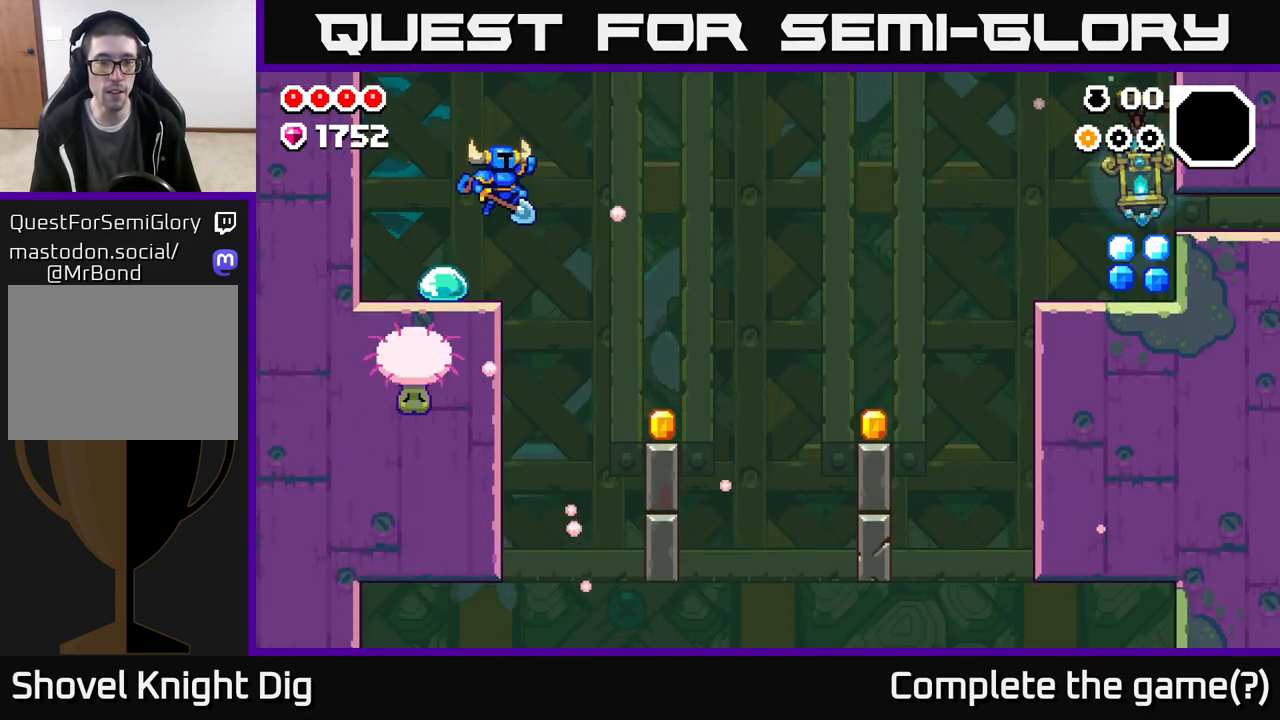
{"buttons": [], "left_stick": "right", "right_stick": "center", "events": [[33, "A", "up"]]}
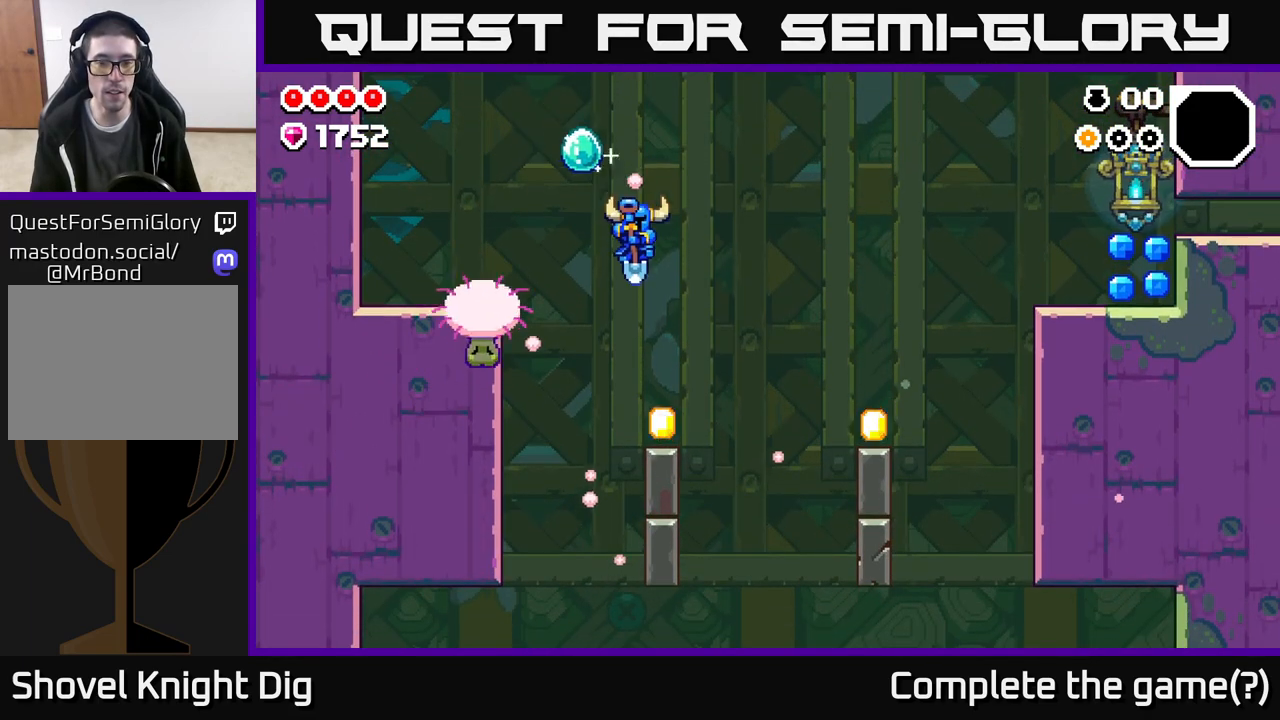
{"buttons": ["A"], "left_stick": "right", "right_stick": "center", "events": [[33, "left_stick", "center"], [183, "left_stick", "right"], [383, "A", "down"]]}
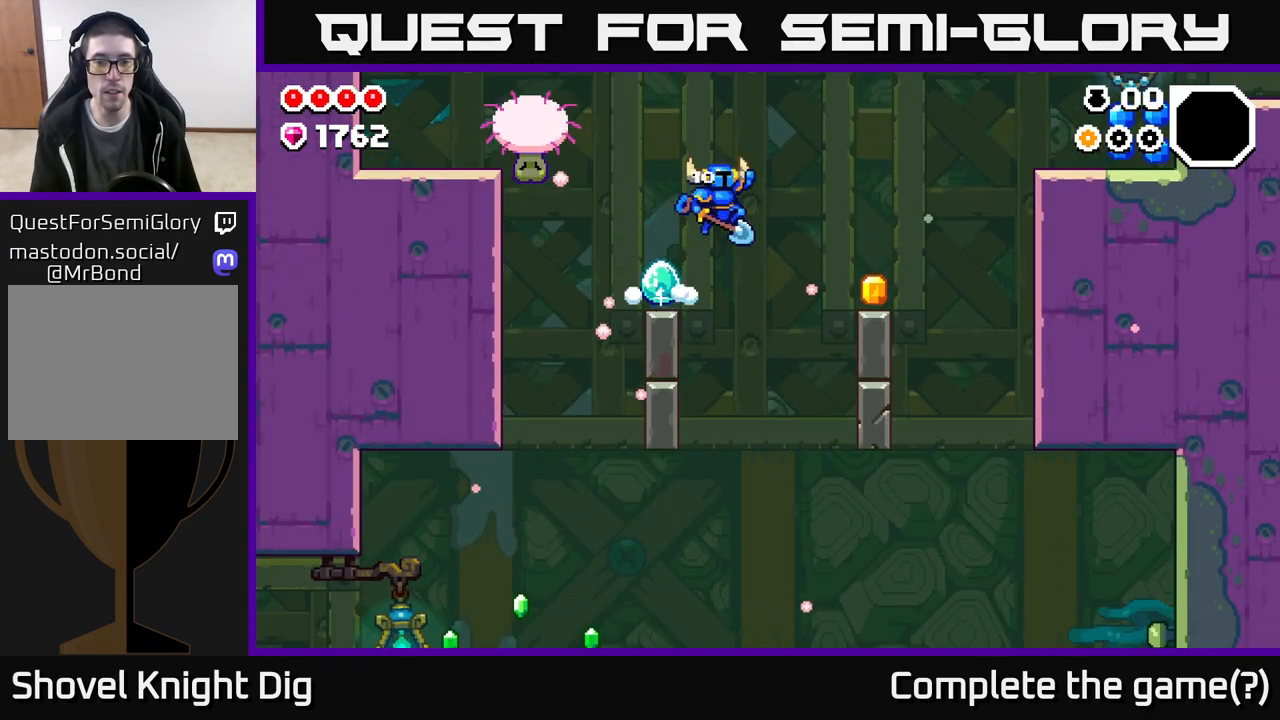
{"buttons": [], "left_stick": "right", "right_stick": "center", "events": [[217, "A", "up"]]}
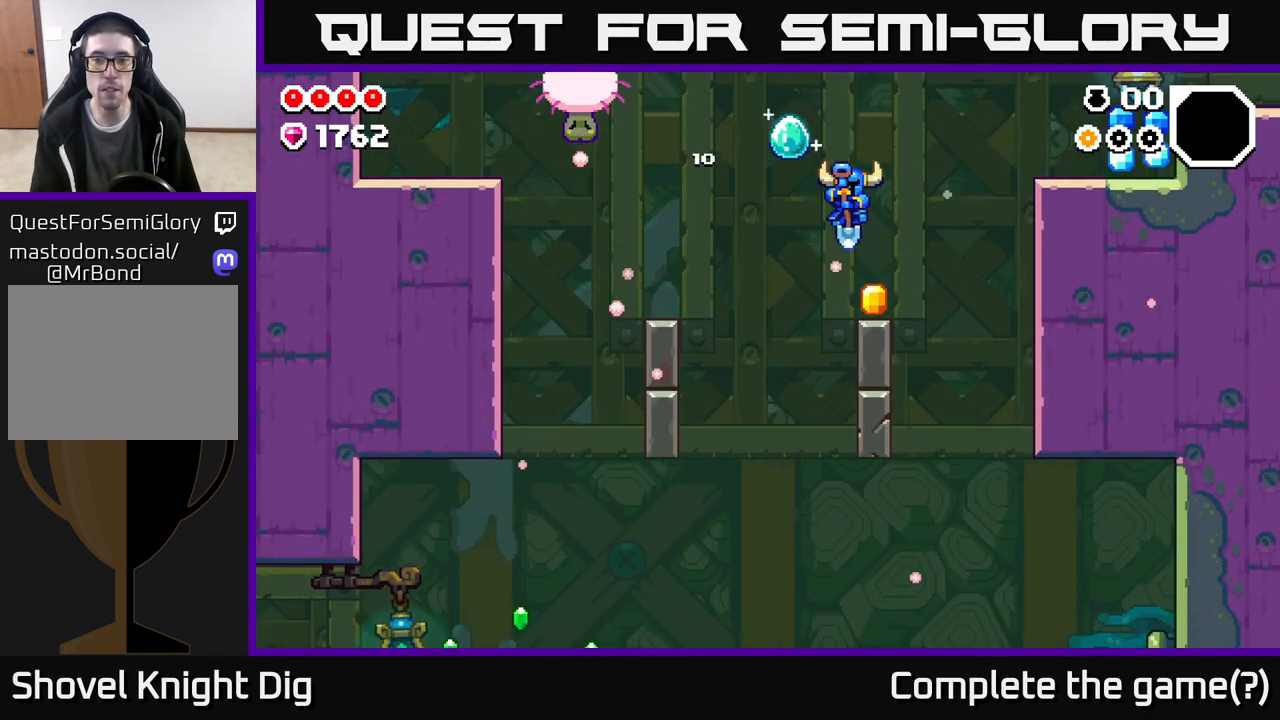
{"buttons": ["A"], "left_stick": "right", "right_stick": "center", "events": [[167, "A", "down"]]}
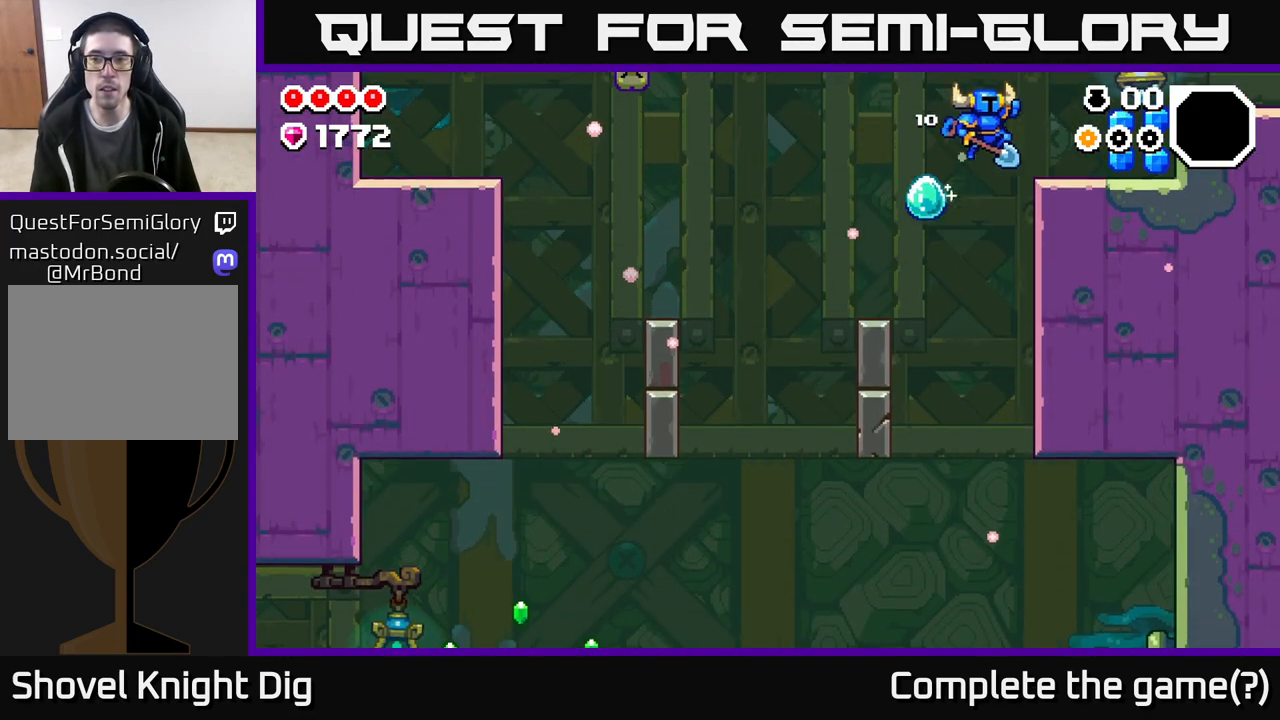
{"buttons": [], "left_stick": "right", "right_stick": "center", "events": [[200, "A", "up"]]}
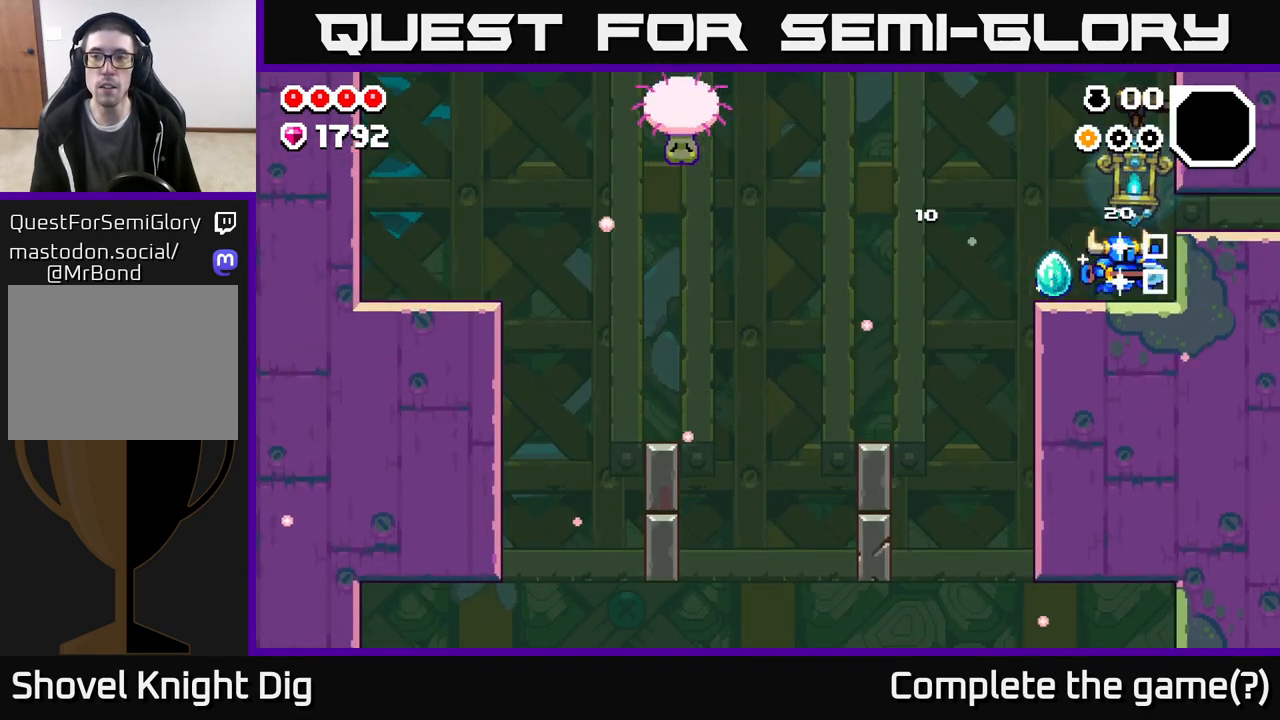
{"buttons": [], "left_stick": "right", "right_stick": "center", "events": [[67, "A", "down"], [100, "left_stick", "left"], [283, "left_stick", "right"], [500, "A", "up"]]}
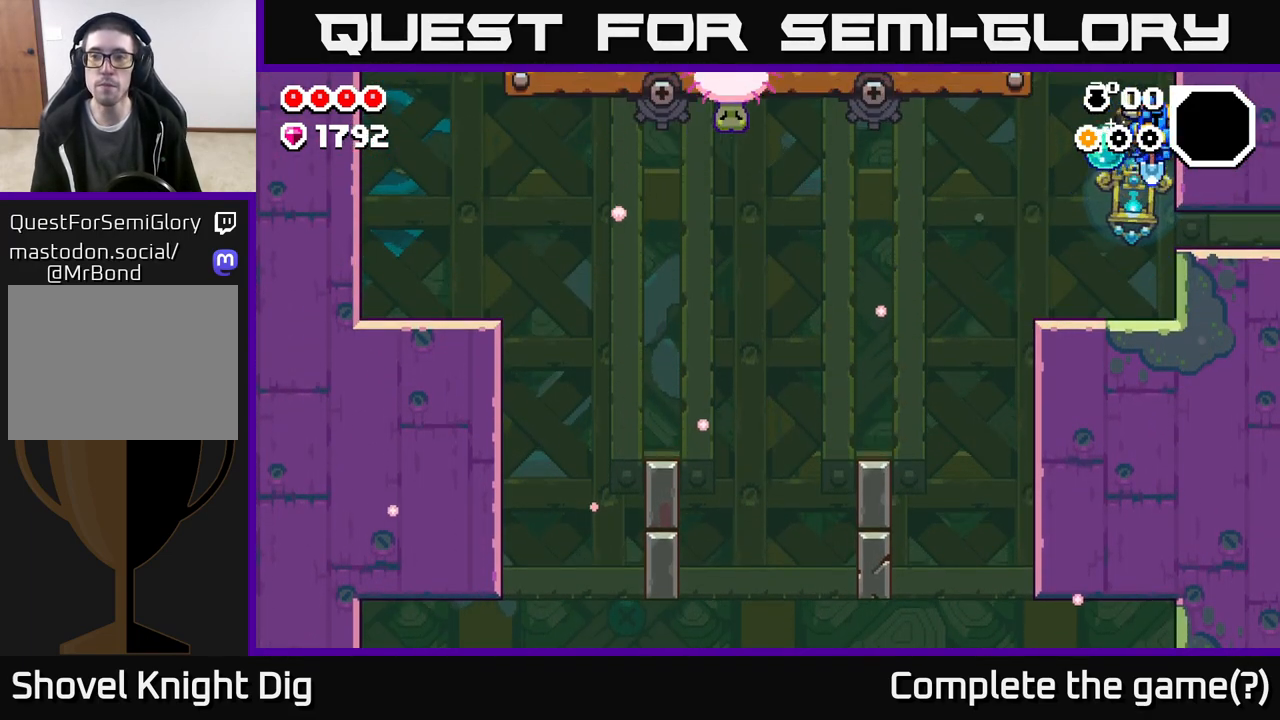
{"buttons": [], "left_stick": "center", "right_stick": "center", "events": [[250, "left_stick", "left"], [400, "left_stick", "center"]]}
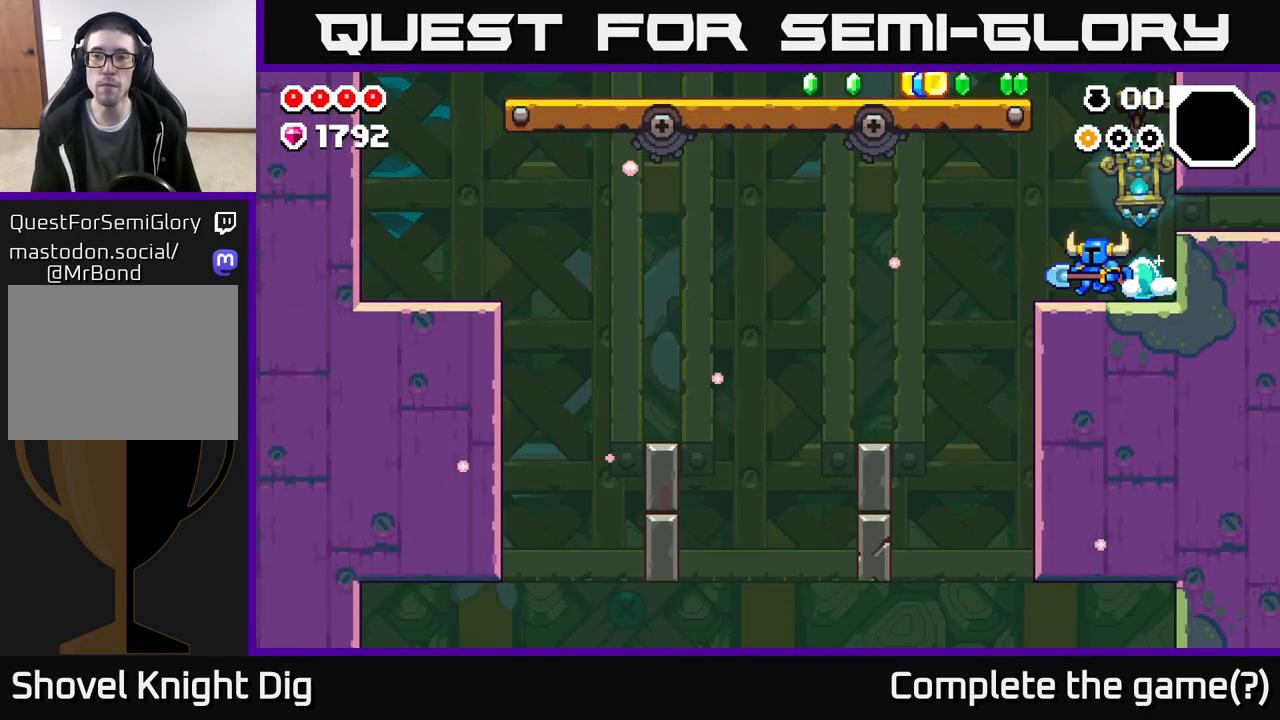
{"buttons": ["A"], "left_stick": "left", "right_stick": "center", "events": [[100, "left_stick", "left"], [133, "A", "down"], [267, "left_stick", "center"], [333, "left_stick", "right"], [433, "left_stick", "left"]]}